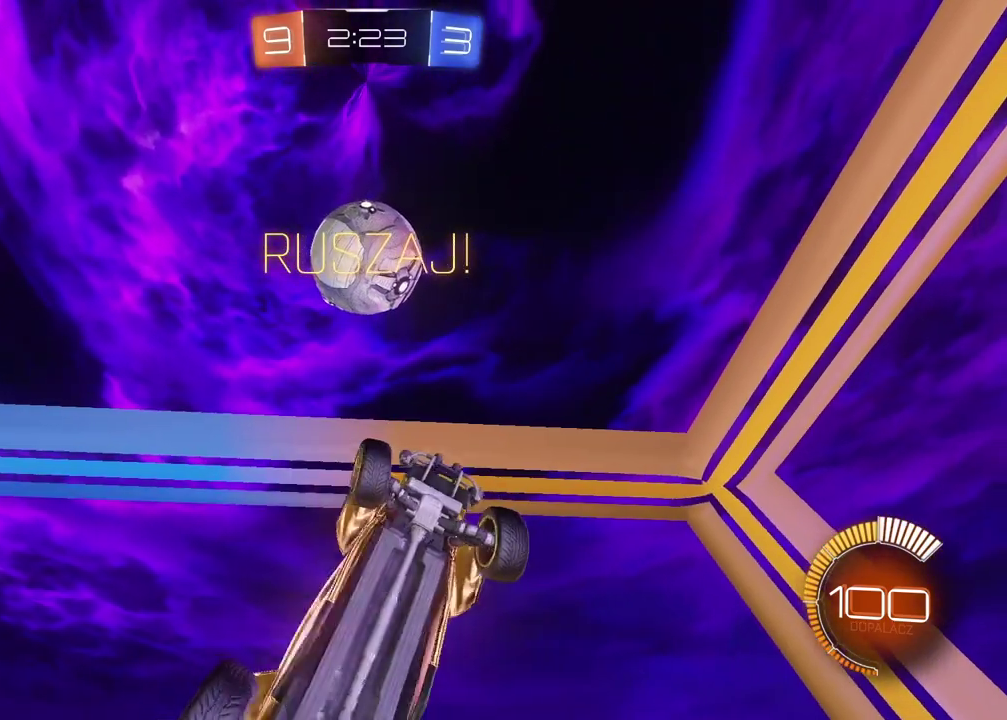
Gameplay with a controller (PlayStation layout); each line is a JSON object with the inputs held at the frame after it. "events" lists button and stick changes between this image and that frame as [ms after this image, input, new state], when the widget could be followed in between.
{"buttons": ["CIRCLE", "L2", "R2"], "left_stick": "up", "right_stick": "center", "events": [[183, "left_stick", "down-left"], [250, "left_stick", "left"], [333, "left_stick", "up-left"], [433, "left_stick", "up"]]}
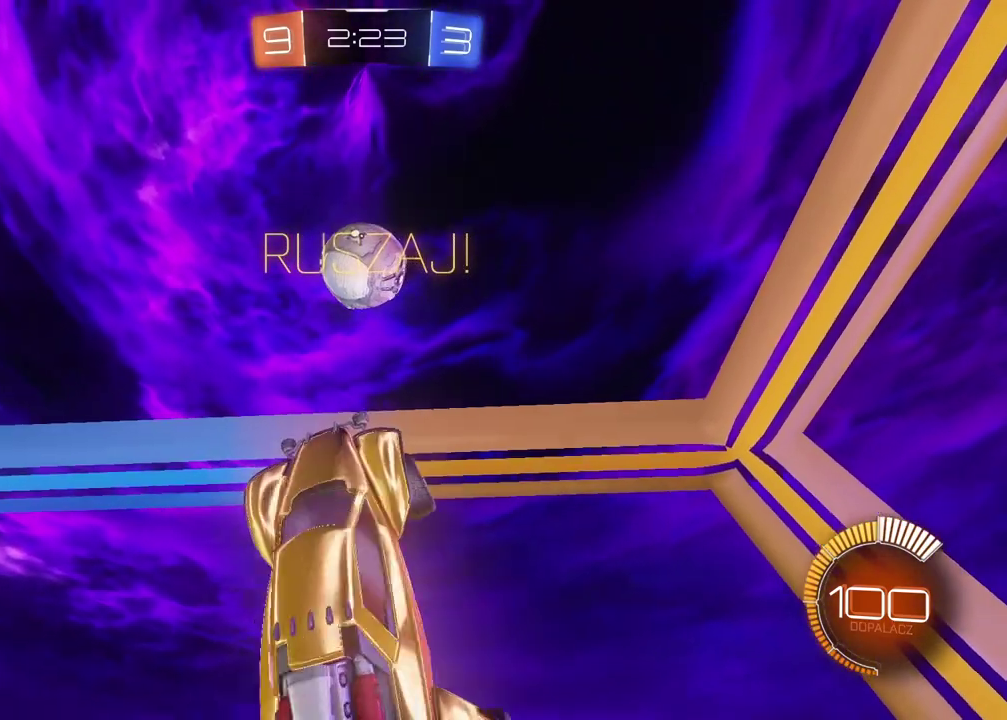
{"buttons": ["CIRCLE", "L2", "R2"], "left_stick": "down", "right_stick": "center", "events": [[33, "left_stick", "up-right"], [117, "left_stick", "right"], [250, "left_stick", "down-right"], [317, "left_stick", "down"]]}
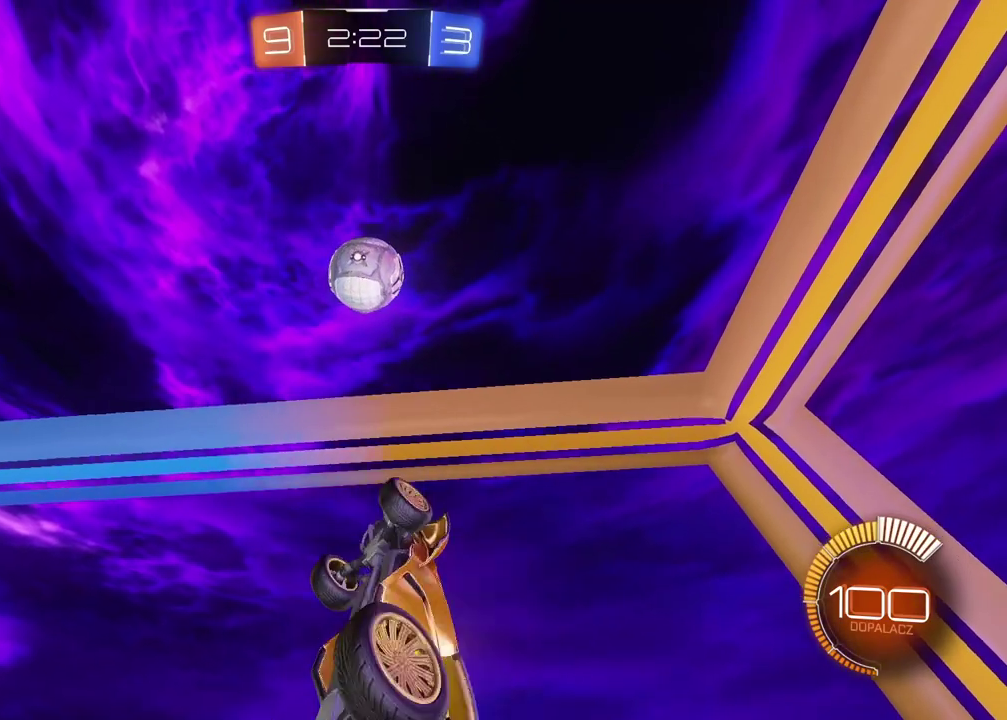
{"buttons": ["CIRCLE", "L2", "R2"], "left_stick": "up", "right_stick": "center"}
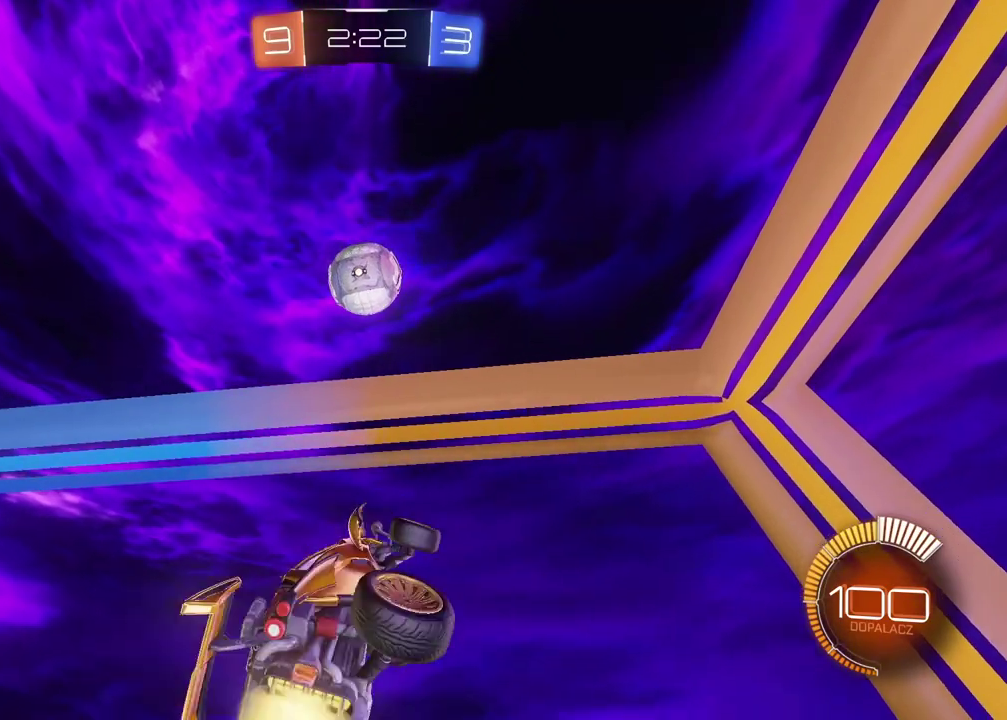
{"buttons": ["CIRCLE", "L2", "R2"], "left_stick": "center", "right_stick": "center"}
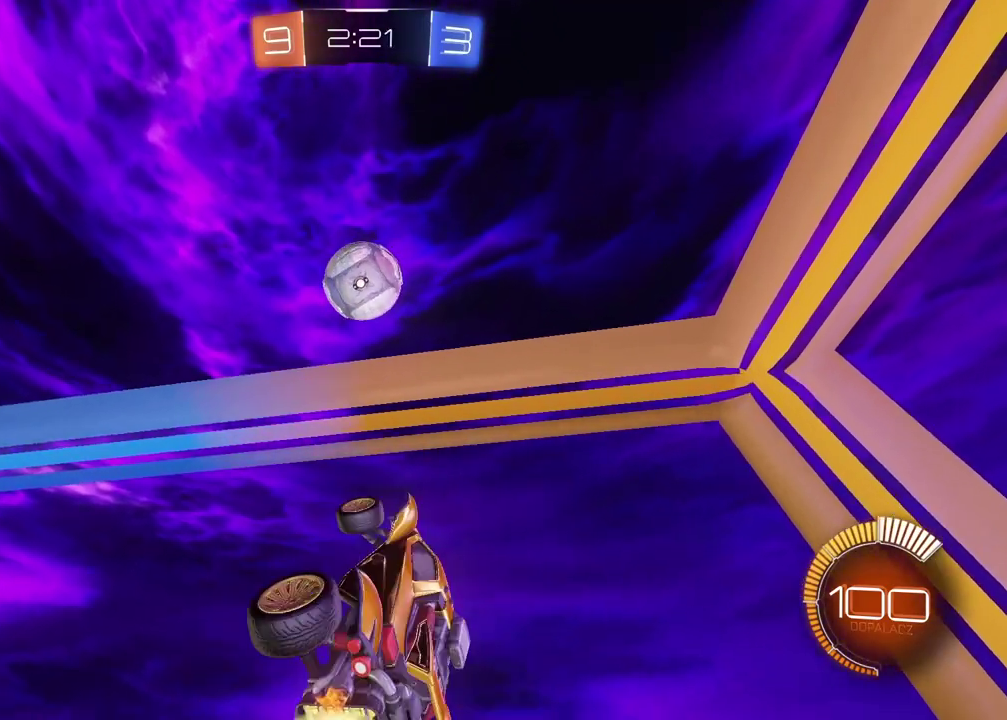
{"buttons": ["CIRCLE", "L2", "R2"], "left_stick": "down", "right_stick": "center", "events": [[33, "left_stick", "right"], [283, "left_stick", "down"]]}
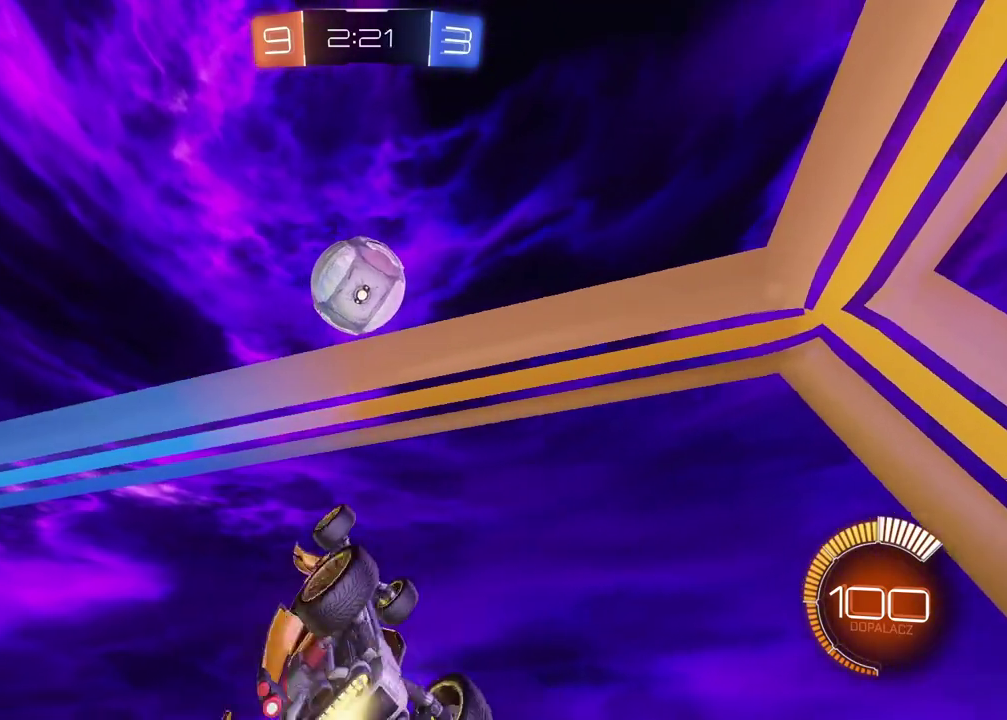
{"buttons": ["CIRCLE", "L2", "R2"], "left_stick": "down-left", "right_stick": "center", "events": [[50, "left_stick", "right"], [117, "left_stick", "down-right"], [167, "left_stick", "down"], [250, "left_stick", "left"], [300, "left_stick", "center"], [450, "left_stick", "down-left"]]}
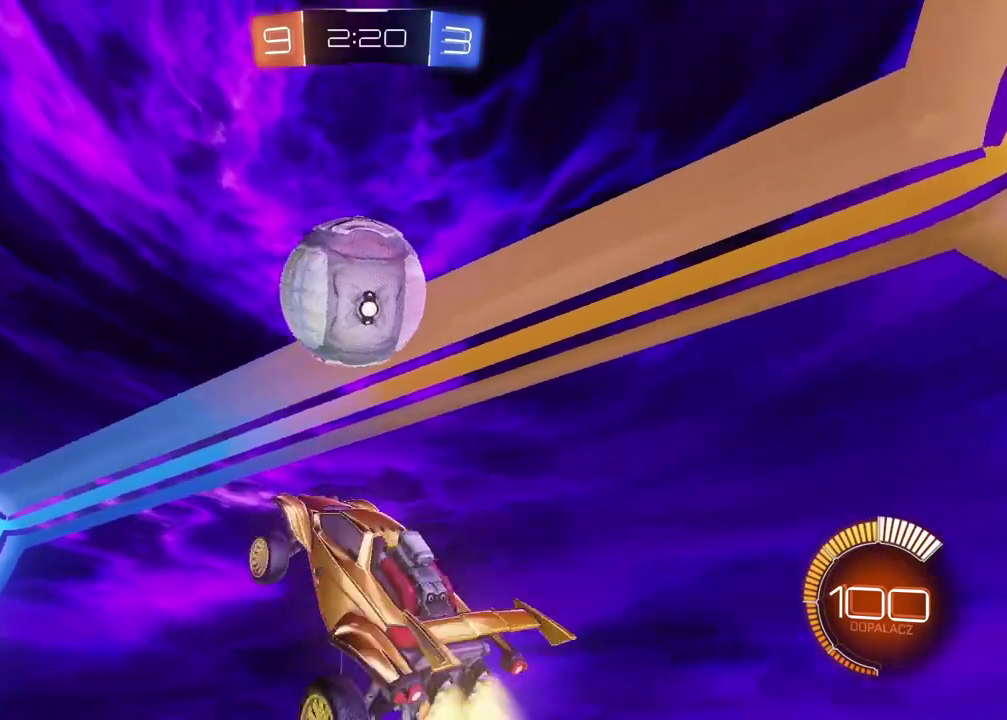
{"buttons": ["CIRCLE", "L2", "R2"], "left_stick": "down-left", "right_stick": "center", "events": [[167, "left_stick", "center"], [417, "left_stick", "down"], [500, "left_stick", "down-left"]]}
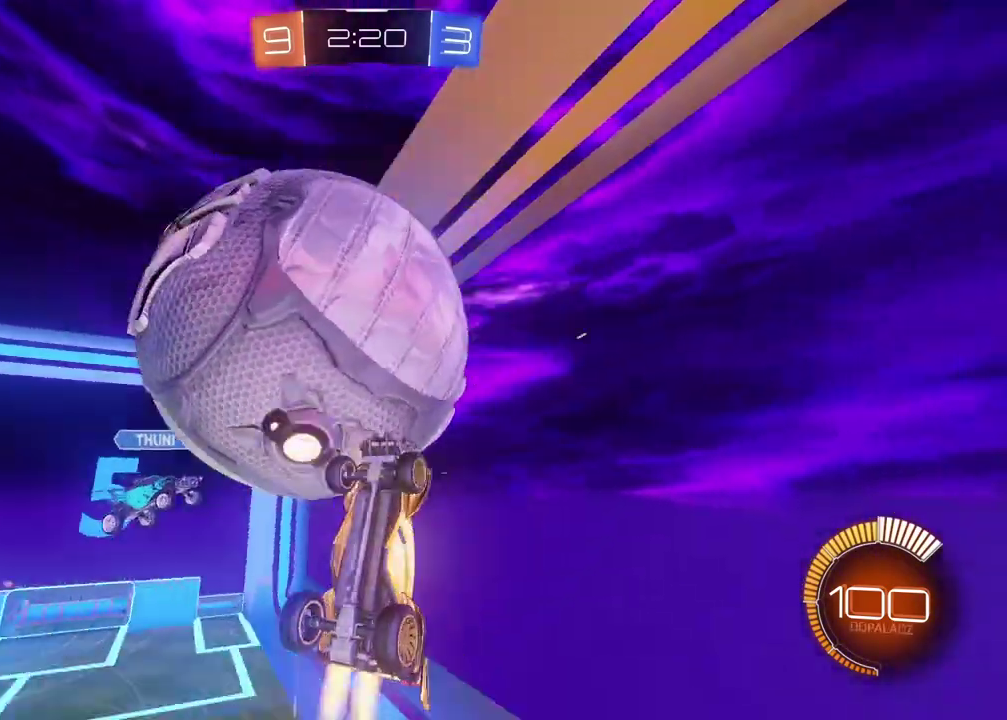
{"buttons": ["L1"], "left_stick": "down", "right_stick": "center", "events": [[200, "CIRCLE", "up"], [317, "left_stick", "center"], [433, "L1", "down"], [433, "left_stick", "down"], [450, "R2", "up"], [467, "L2", "up"]]}
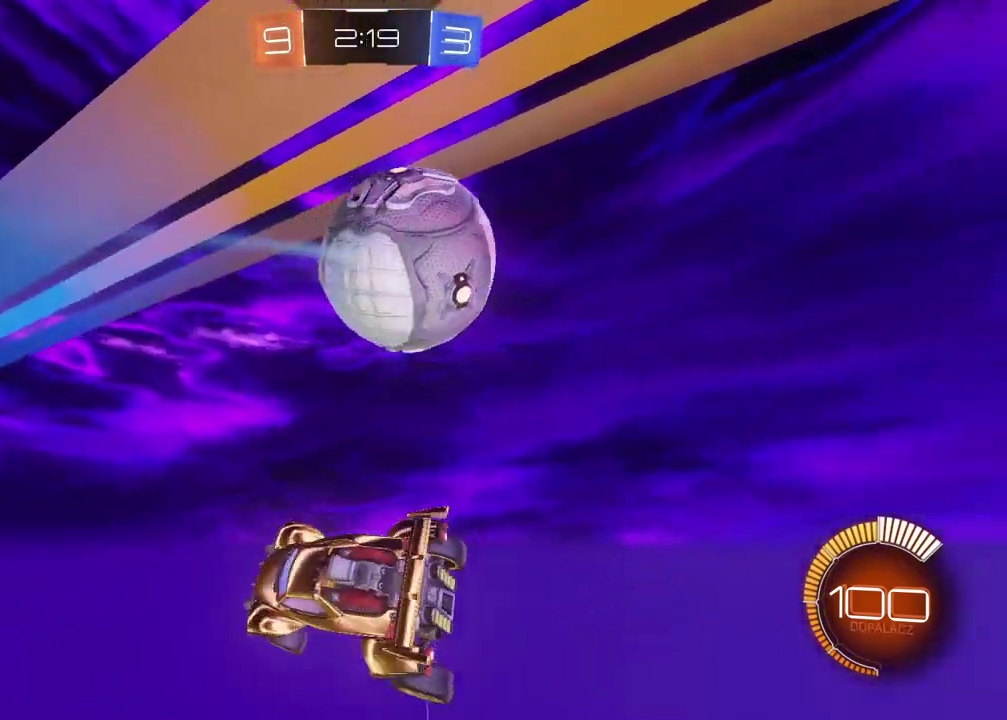
{"buttons": ["L1"], "left_stick": "left", "right_stick": "center", "events": [[33, "L1", "up"], [250, "L1", "down"], [250, "left_stick", "left"]]}
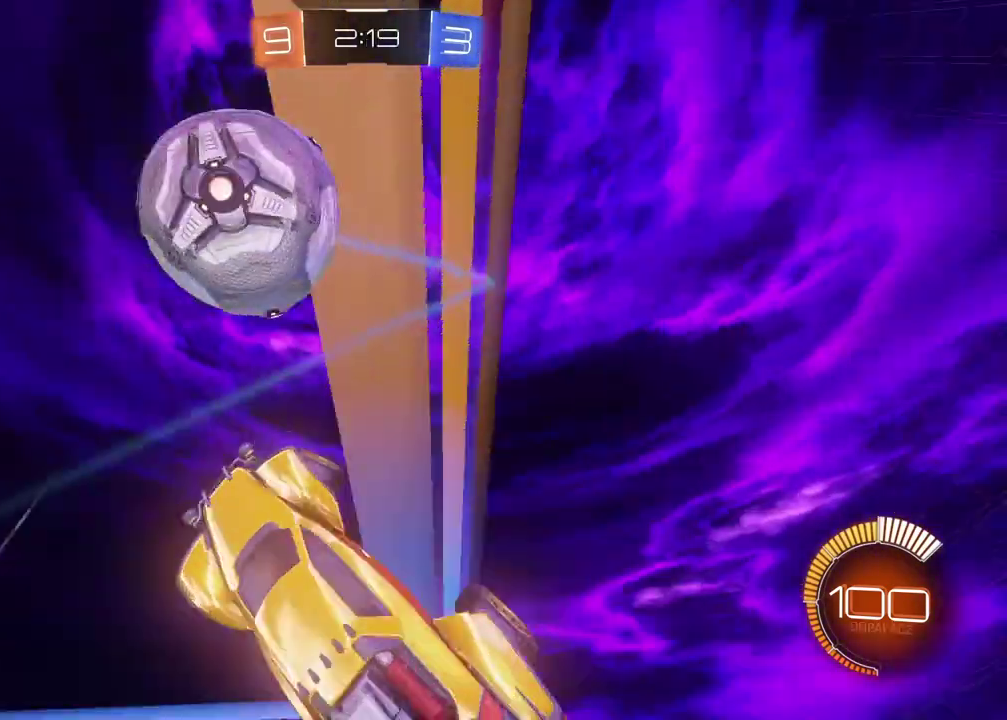
{"buttons": ["L2", "R2"], "left_stick": "up-left", "right_stick": "center", "events": [[17, "L1", "up"], [133, "R2", "down"], [167, "L1", "down"], [183, "L2", "down"], [250, "left_stick", "up-left"], [317, "L1", "up"]]}
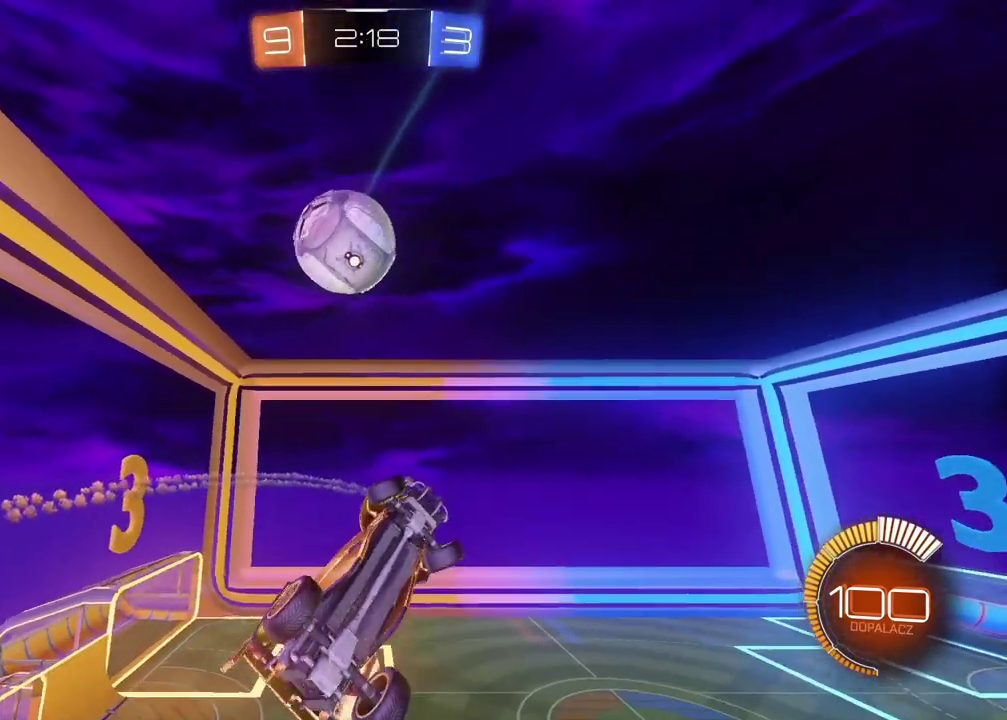
{"buttons": ["CIRCLE", "R2"], "left_stick": "left", "right_stick": "center", "events": [[100, "left_stick", "left"], [200, "L2", "up"], [450, "CIRCLE", "down"]]}
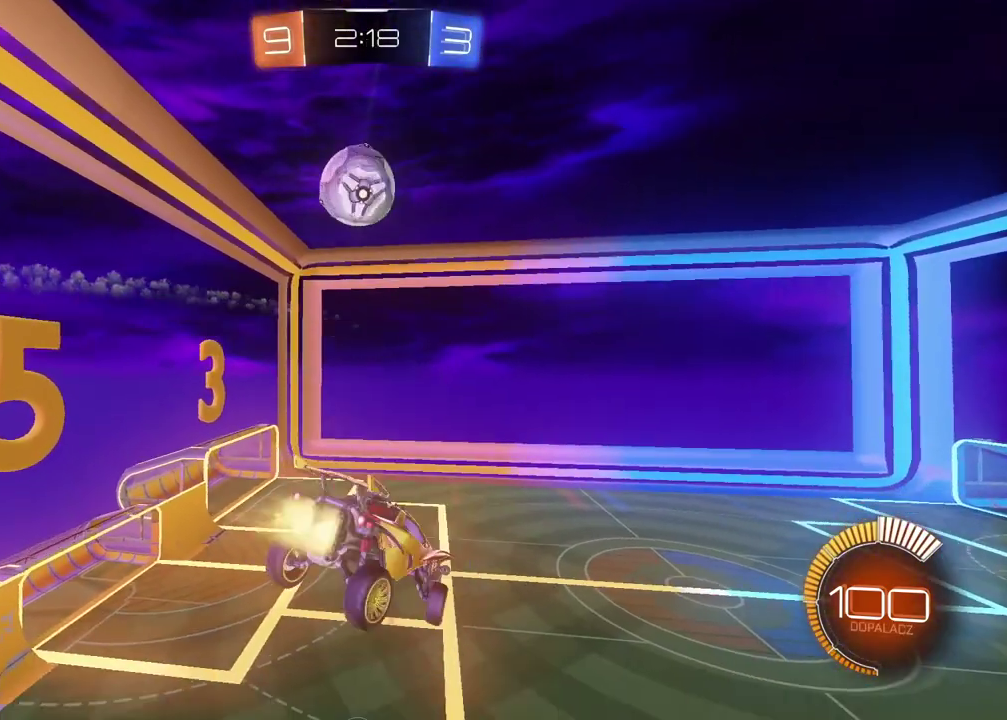
{"buttons": ["CIRCLE", "L2", "R2"], "left_stick": "up-left", "right_stick": "center", "events": [[33, "left_stick", "up-left"], [50, "L2", "down"], [83, "left_stick", "up"], [250, "left_stick", "center"], [417, "left_stick", "up-left"]]}
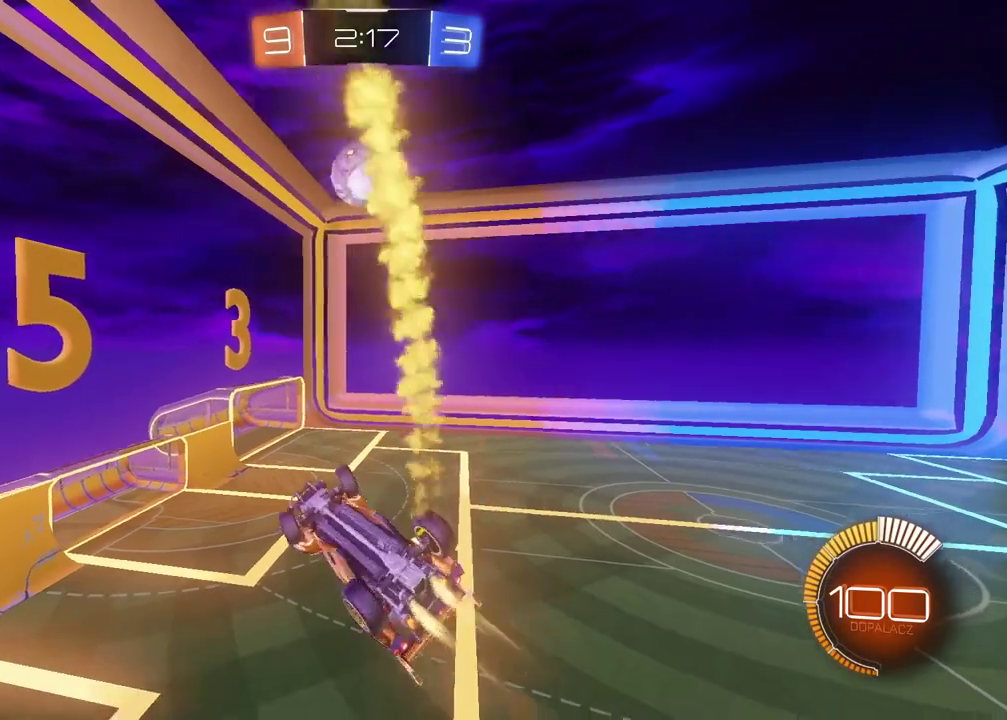
{"buttons": ["CROSS"], "left_stick": "down", "right_stick": "center", "events": [[17, "CIRCLE", "up"], [17, "L2", "up"], [17, "left_stick", "center"], [267, "R2", "up"], [350, "L2", "down"], [400, "CROSS", "down"], [417, "L2", "up"], [417, "left_stick", "down"]]}
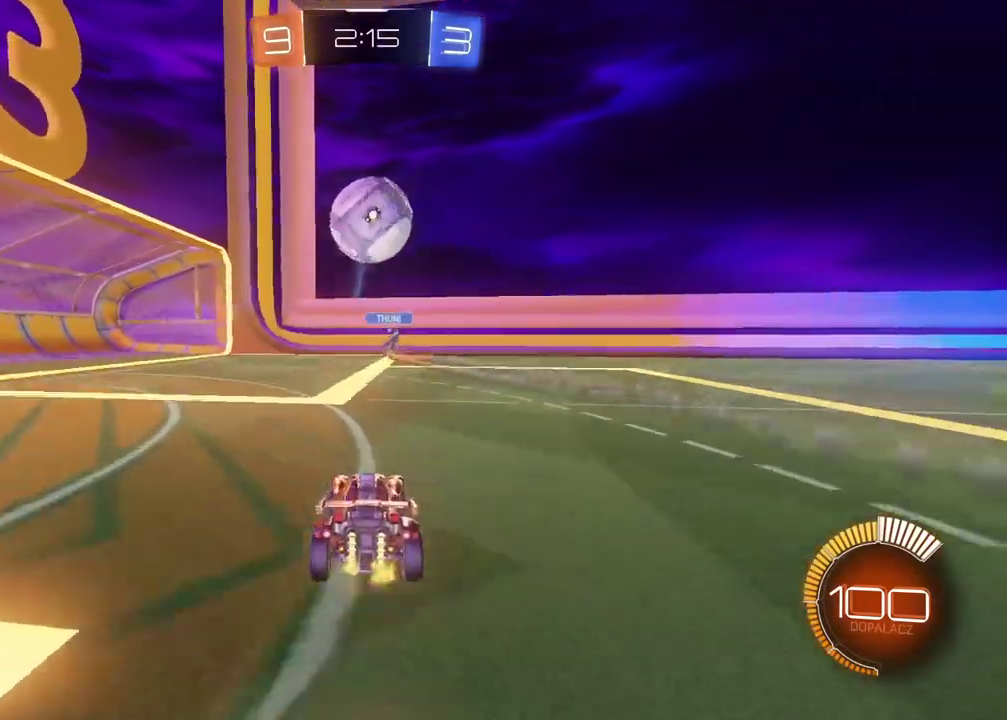
{"buttons": ["CROSS", "CIRCLE", "L2", "R2"], "left_stick": "left", "right_stick": "center", "events": [[50, "CROSS", "up"], [133, "left_stick", "center"], [150, "CIRCLE", "down"], [183, "CROSS", "down"], [200, "R2", "down"], [283, "left_stick", "down"], [350, "left_stick", "down-left"], [383, "L2", "down"], [433, "left_stick", "left"]]}
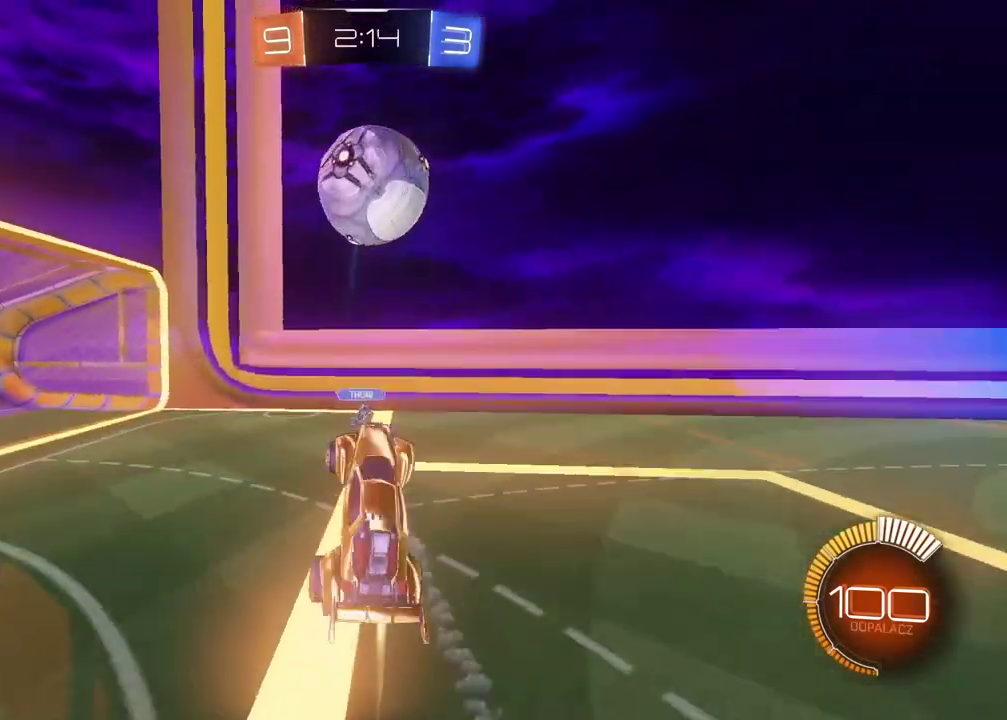
{"buttons": ["L2", "R2"], "left_stick": "down-left", "right_stick": "center", "events": [[50, "left_stick", "down-left"], [133, "left_stick", "left"], [183, "left_stick", "up-left"], [350, "left_stick", "center"], [400, "CROSS", "up"], [433, "left_stick", "down-left"], [450, "CIRCLE", "up"]]}
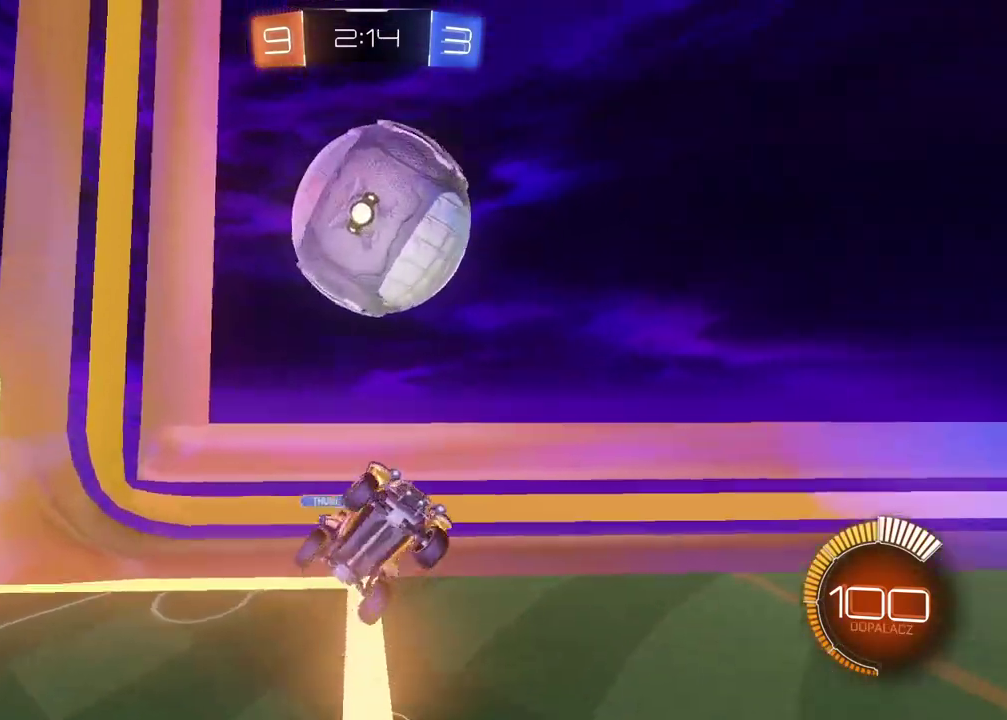
{"buttons": ["CIRCLE", "R2"], "left_stick": "center", "right_stick": "center", "events": [[67, "CIRCLE", "down"], [100, "left_stick", "center"], [233, "L2", "up"], [250, "left_stick", "down"], [333, "left_stick", "center"]]}
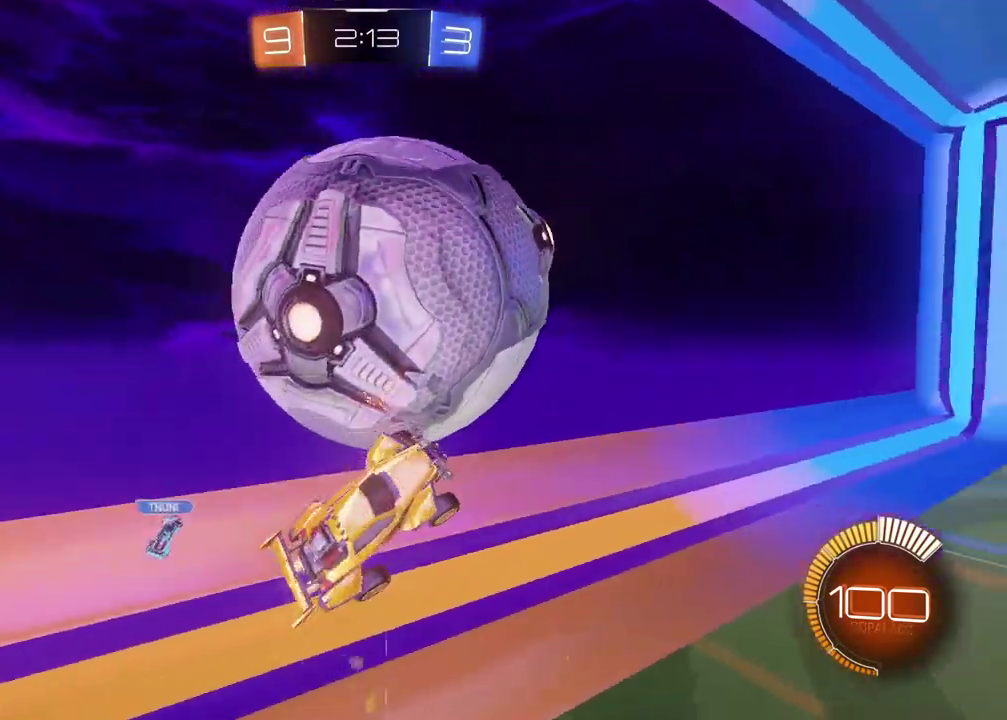
{"buttons": ["CIRCLE", "R2"], "left_stick": "up", "right_stick": "center", "events": [[117, "left_stick", "up"], [183, "CIRCLE", "up"], [417, "CIRCLE", "down"]]}
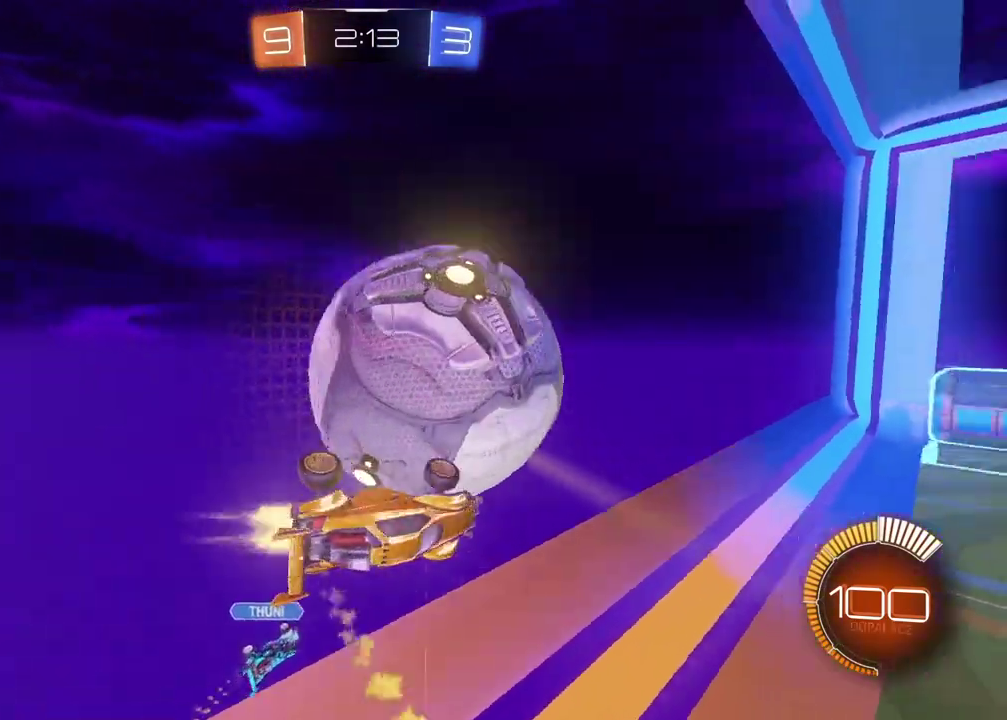
{"buttons": ["CIRCLE", "R2"], "left_stick": "down-right", "right_stick": "center", "events": [[100, "left_stick", "center"], [383, "left_stick", "right"], [433, "left_stick", "down-right"]]}
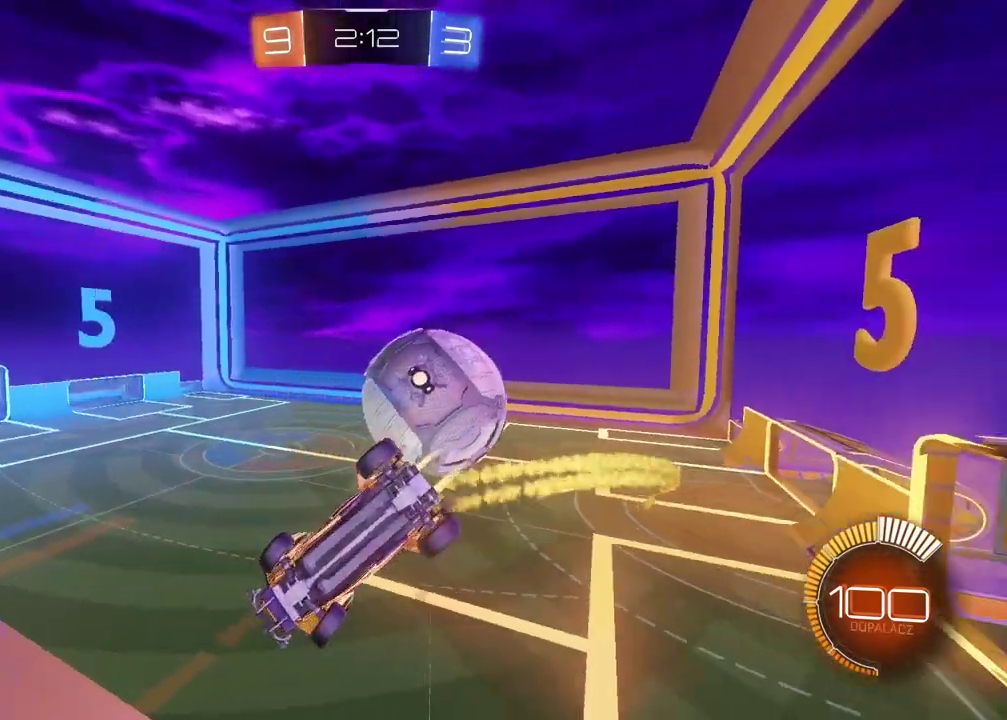
{"buttons": ["CIRCLE", "R2"], "left_stick": "center", "right_stick": "center", "events": [[83, "L2", "down"], [267, "L2", "up"], [283, "left_stick", "center"]]}
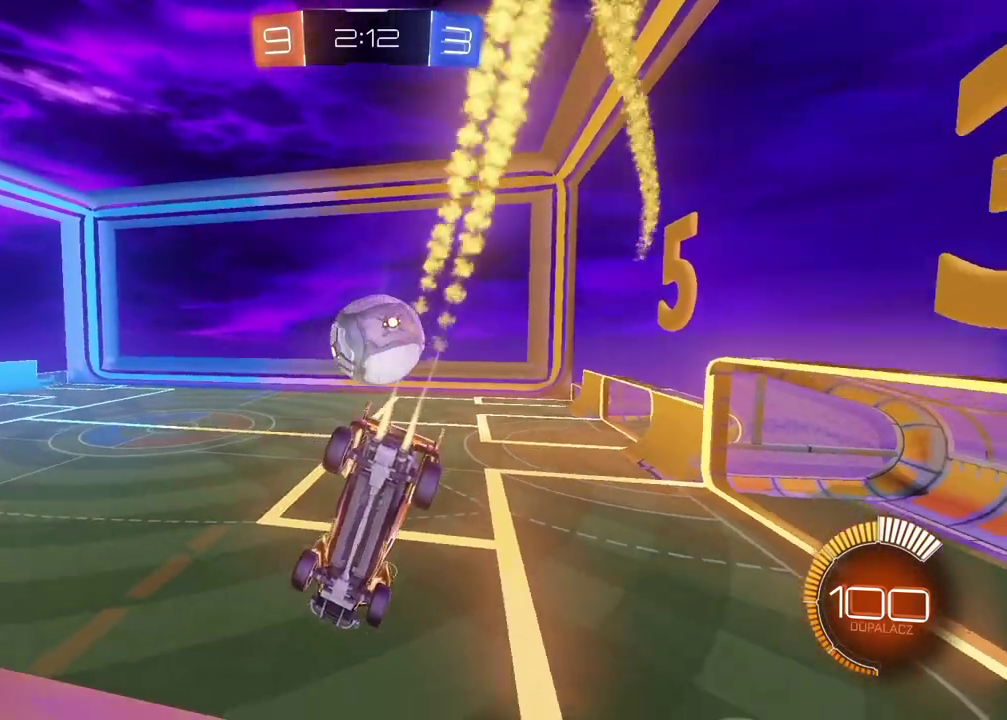
{"buttons": ["CIRCLE", "R2"], "left_stick": "center", "right_stick": "center", "events": [[133, "left_stick", "right"], [250, "left_stick", "center"]]}
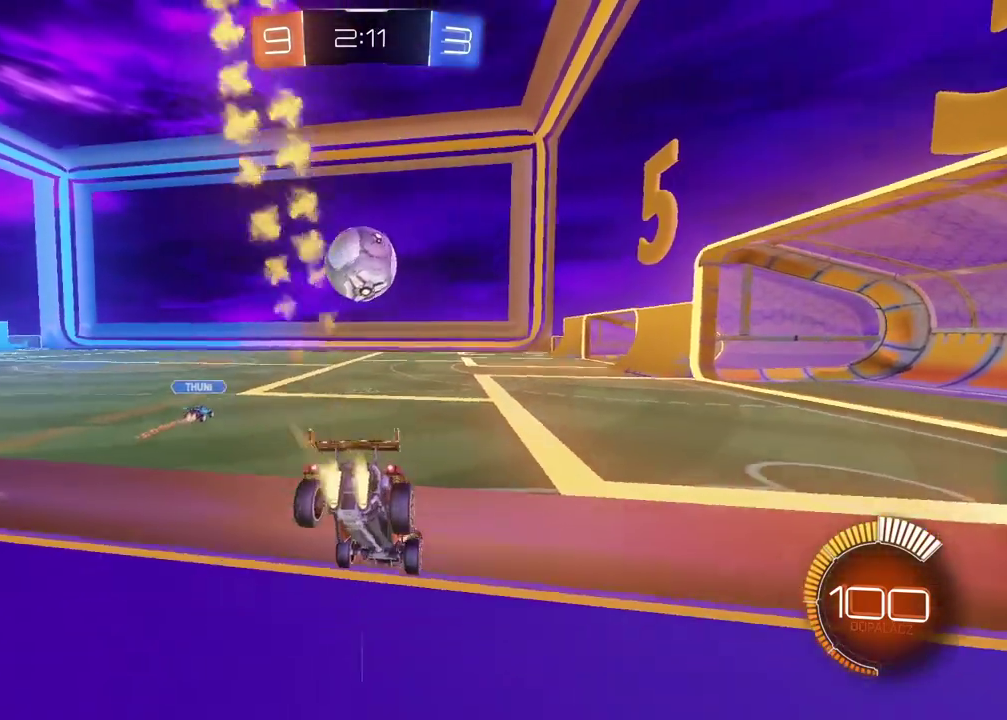
{"buttons": ["CIRCLE", "R2"], "left_stick": "center", "right_stick": "center", "events": []}
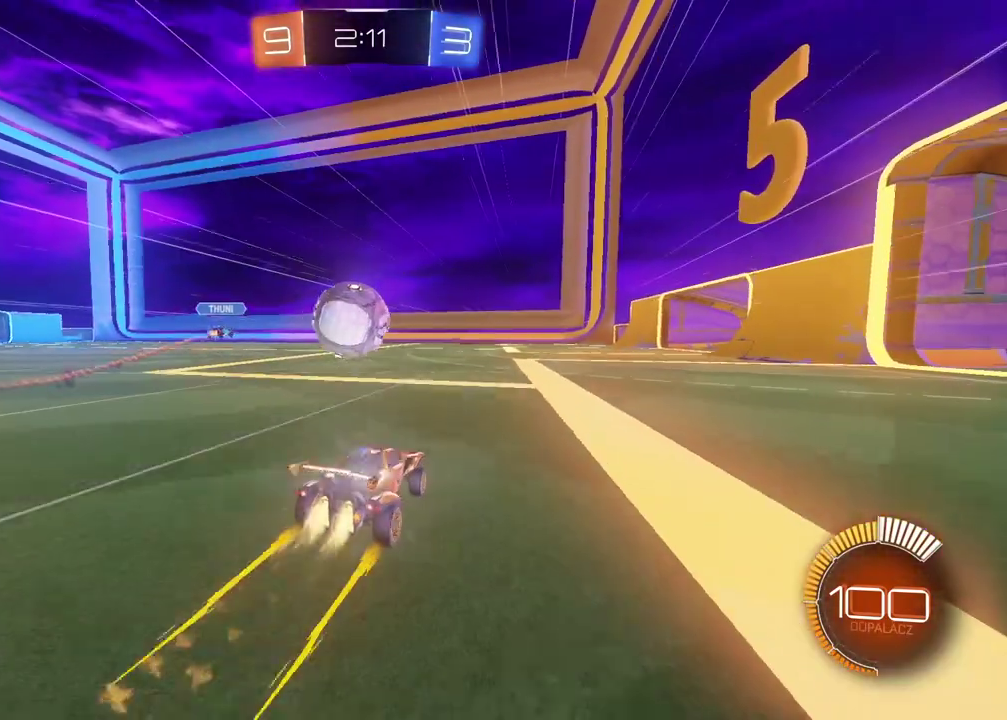
{"buttons": ["R2"], "left_stick": "center", "right_stick": "center", "events": [[217, "CIRCLE", "up"]]}
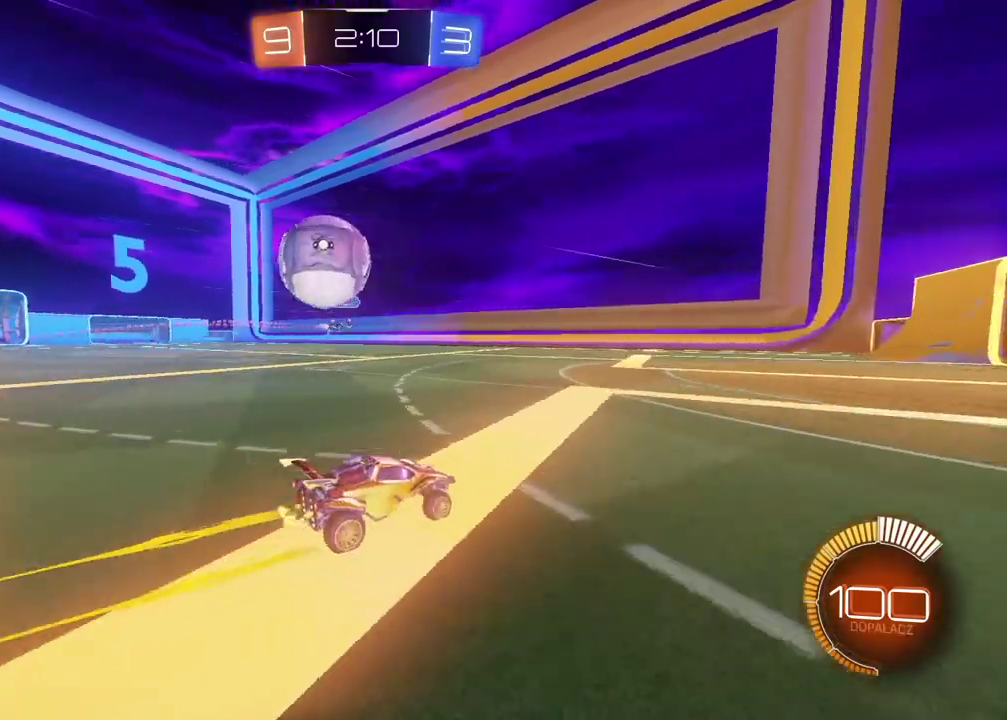
{"buttons": [], "left_stick": "center", "right_stick": "center", "events": [[50, "left_stick", "left"], [67, "R2", "up"], [467, "left_stick", "center"]]}
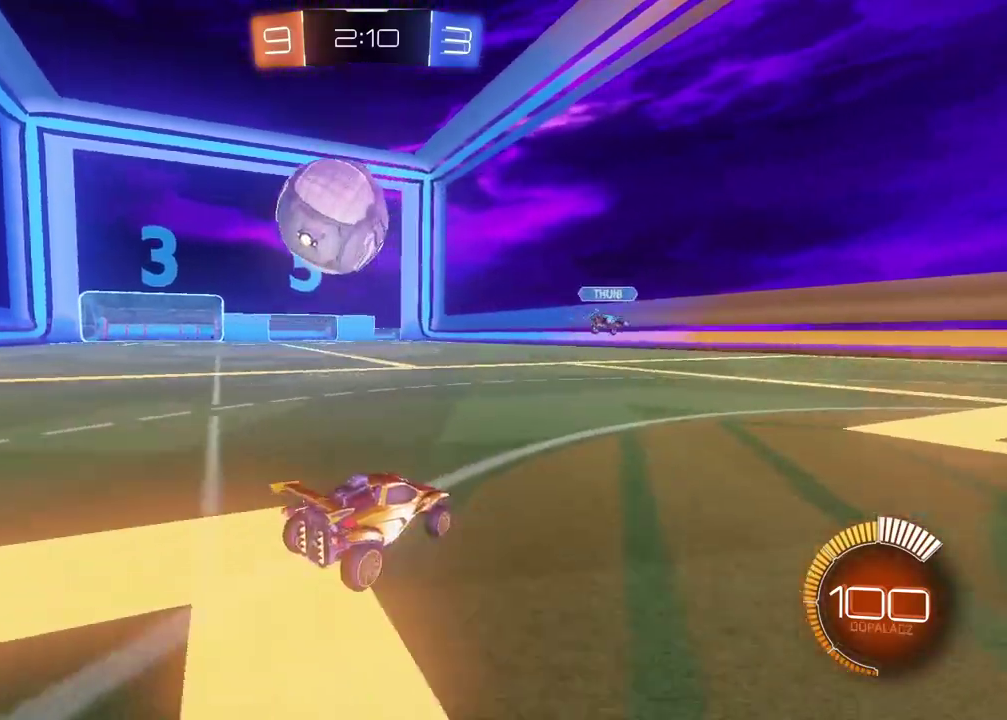
{"buttons": [], "left_stick": "left", "right_stick": "center", "events": [[17, "left_stick", "right"], [133, "left_stick", "center"], [233, "left_stick", "left"]]}
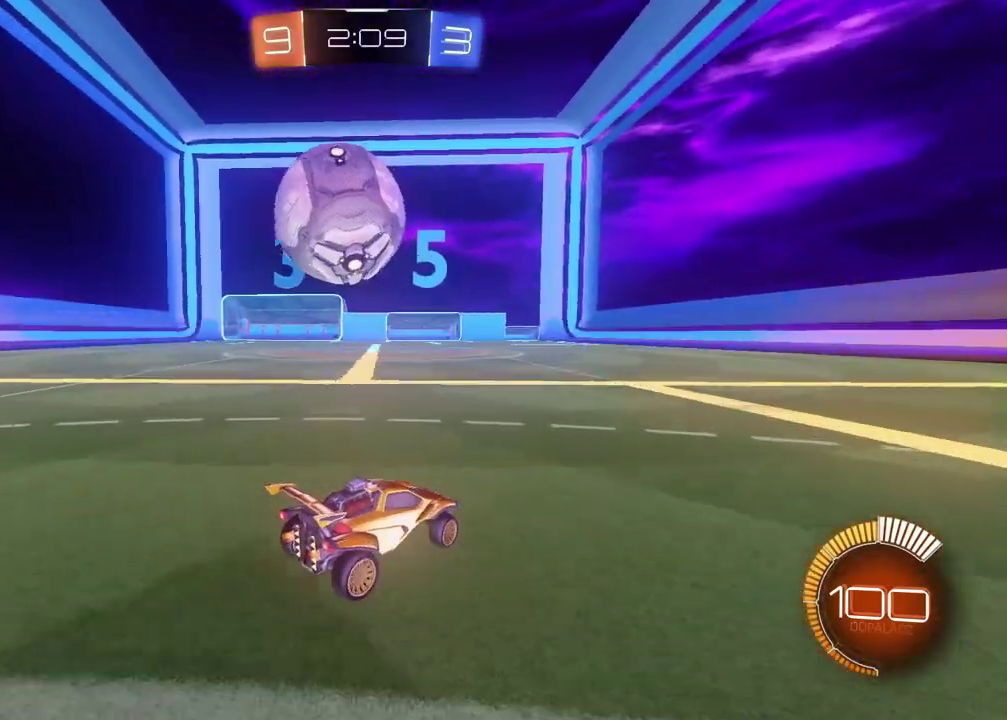
{"buttons": ["CIRCLE", "R2"], "left_stick": "center", "right_stick": "center", "events": [[33, "left_stick", "center"], [133, "left_stick", "left"], [150, "CIRCLE", "down"], [150, "R2", "down"], [283, "left_stick", "center"], [417, "left_stick", "left"], [467, "left_stick", "center"]]}
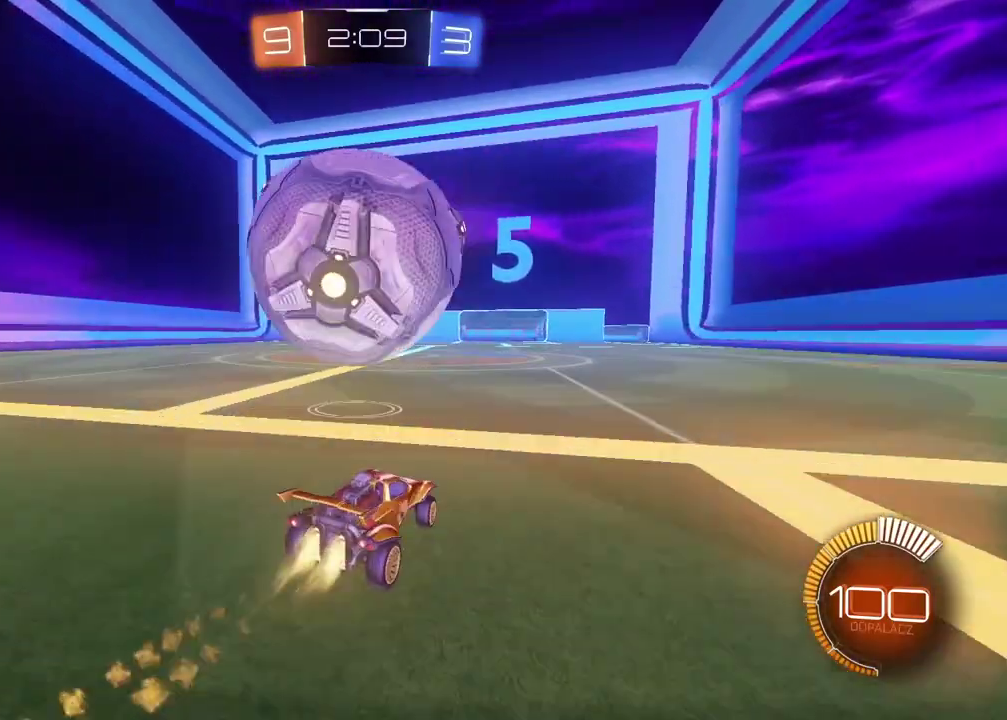
{"buttons": ["L2"], "left_stick": "right", "right_stick": "center", "events": [[67, "left_stick", "left"], [133, "left_stick", "center"], [267, "CIRCLE", "up"], [300, "left_stick", "right"], [317, "R2", "up"], [333, "L2", "down"]]}
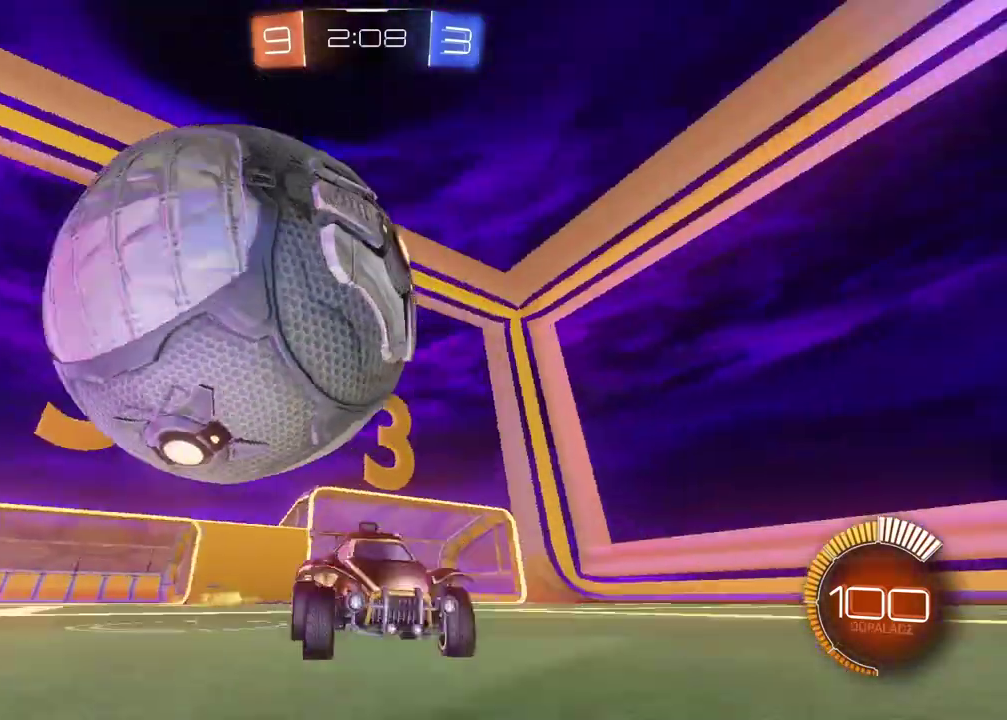
{"buttons": ["L2"], "left_stick": "left", "right_stick": "center", "events": [[233, "left_stick", "center"], [300, "TRIANGLE", "down"], [383, "left_stick", "left"], [417, "TRIANGLE", "up"]]}
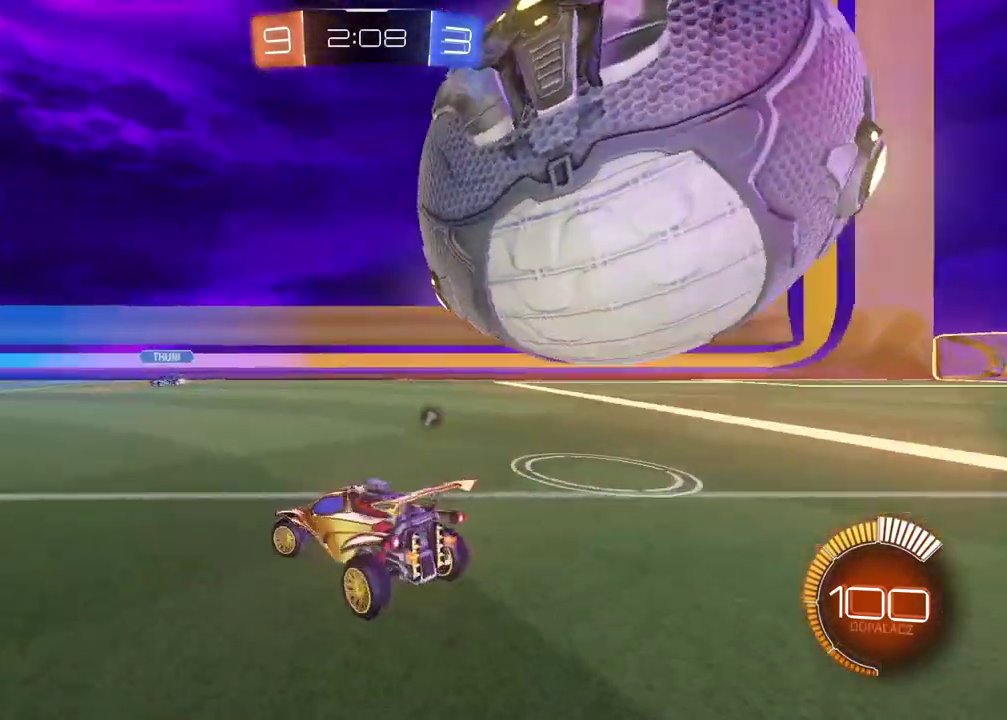
{"buttons": ["CIRCLE", "R2"], "left_stick": "center", "right_stick": "center", "events": [[67, "R2", "down"], [100, "CIRCLE", "down"], [117, "left_stick", "center"], [167, "L2", "up"], [183, "left_stick", "right"], [500, "left_stick", "center"]]}
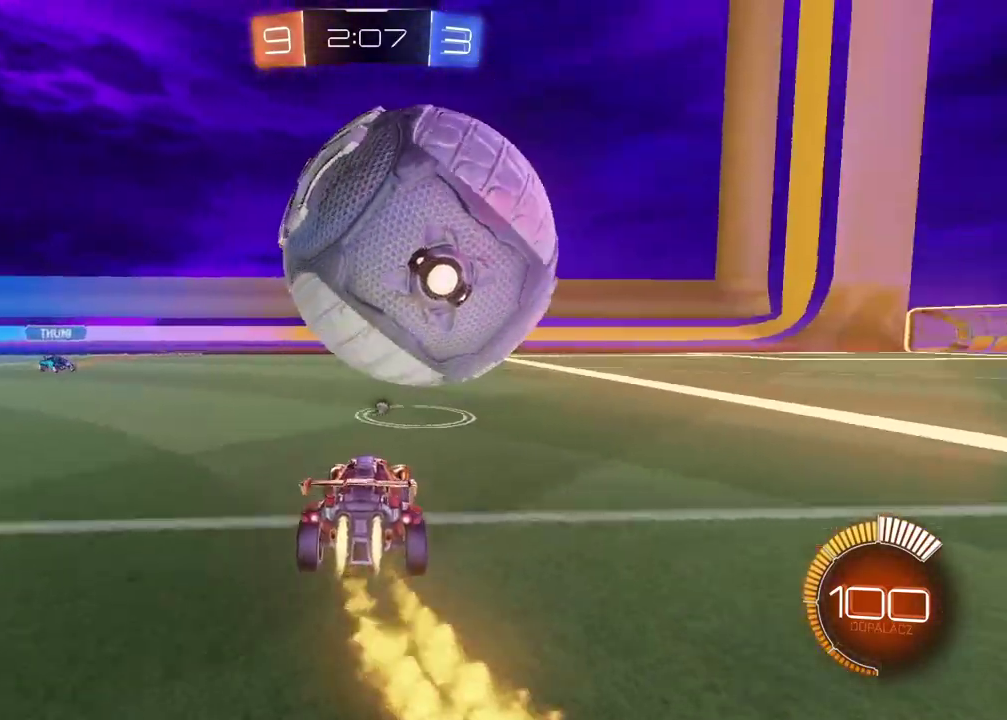
{"buttons": ["CROSS", "CIRCLE", "R2"], "left_stick": "down-right", "right_stick": "center"}
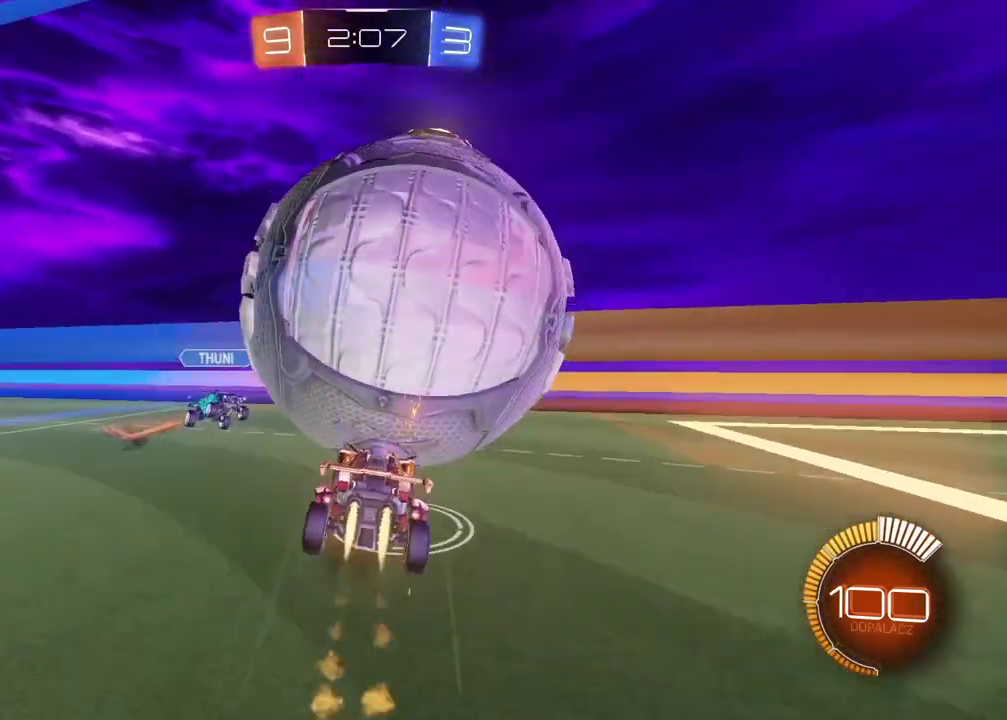
{"buttons": ["TRIANGLE", "L1", "R2"], "left_stick": "right", "right_stick": "center"}